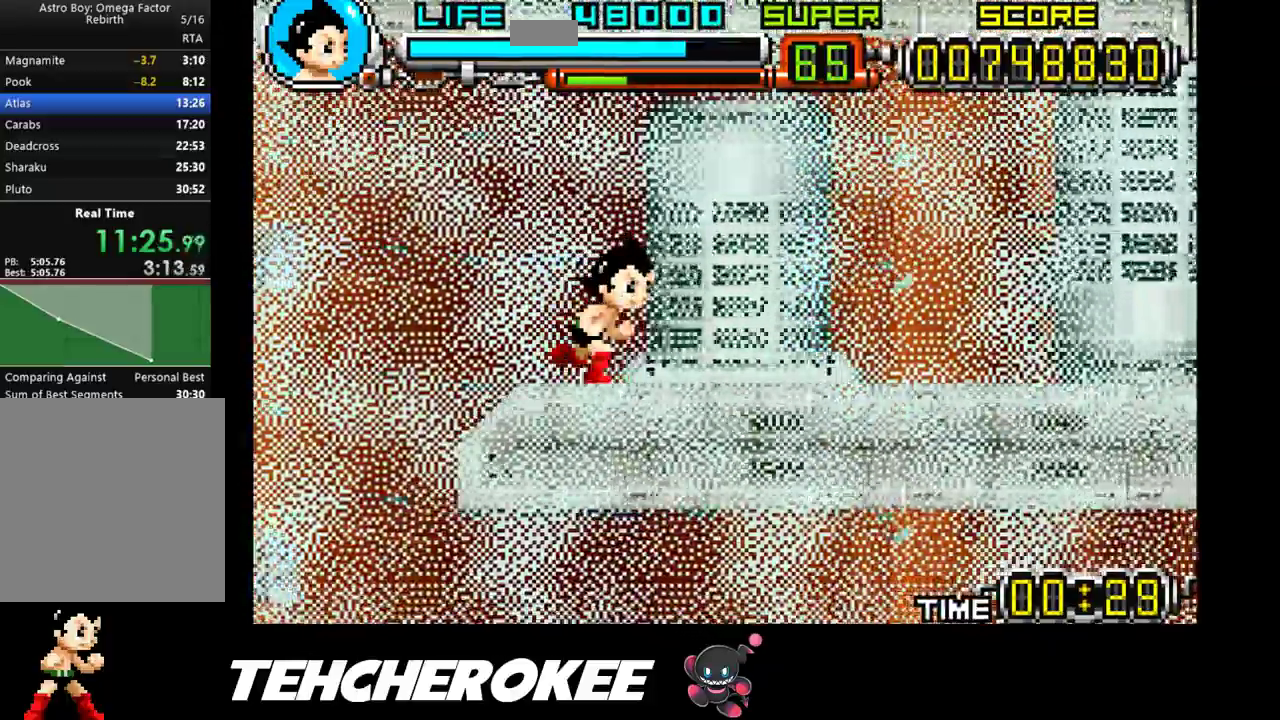
Gameplay with a controller (Xbox layout); each line is a JSON object with the inputs held at the frame after it. "events" lists button and stick changes between this image and that frame as [ms after this image, input, new state], when the widget could be followed in between. Not read: left_stick right_stick.
{"buttons": ["DPAD_RIGHT"], "events": []}
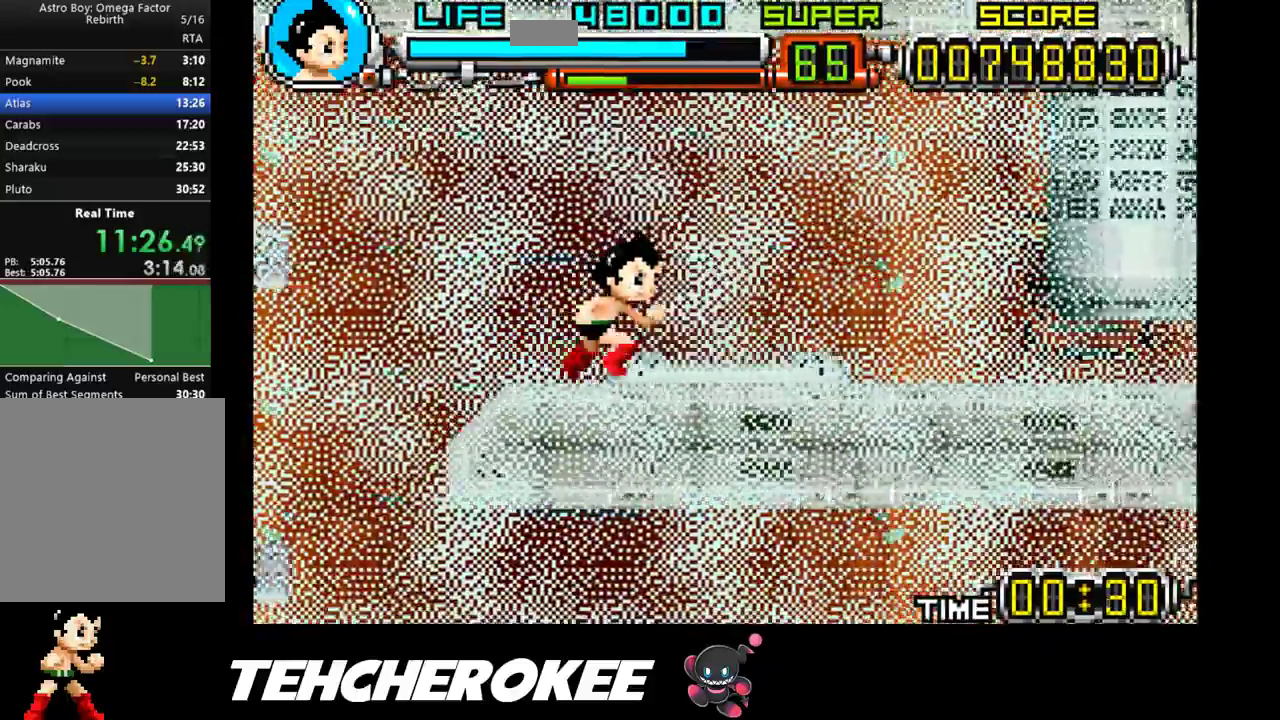
{"buttons": ["DPAD_RIGHT"], "events": []}
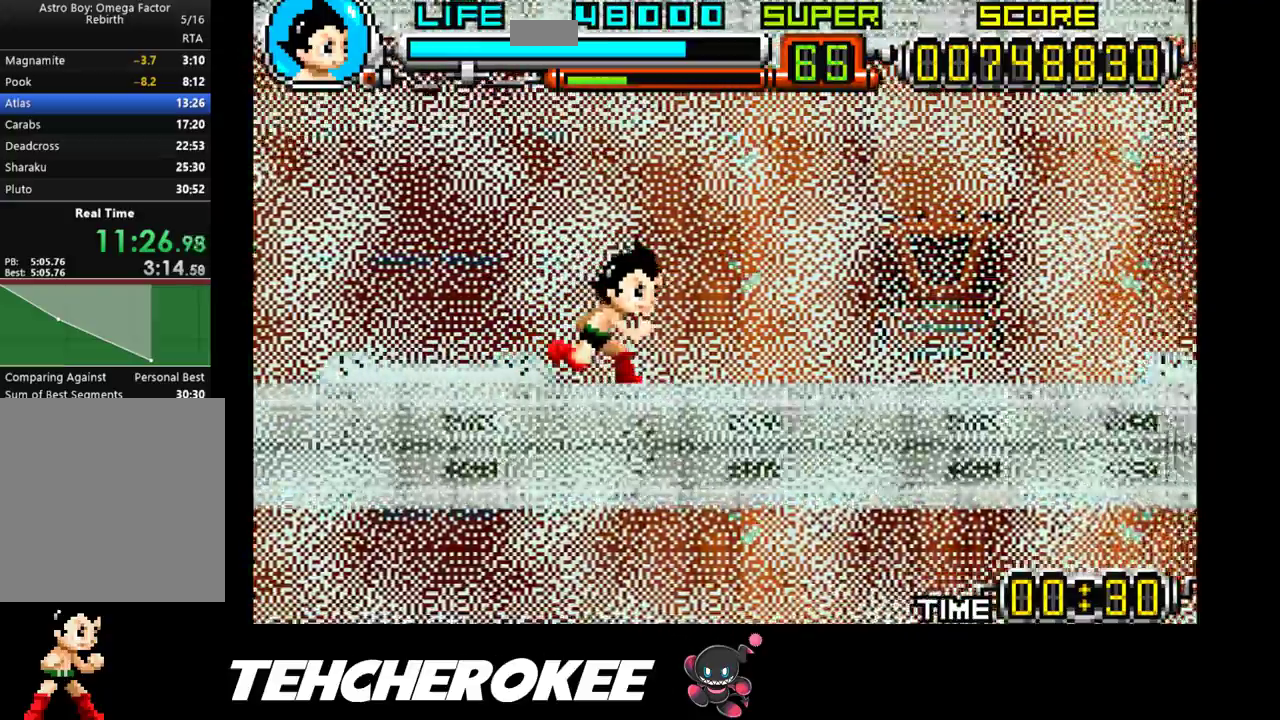
{"buttons": [], "events": [[300, "DPAD_RIGHT", "up"]]}
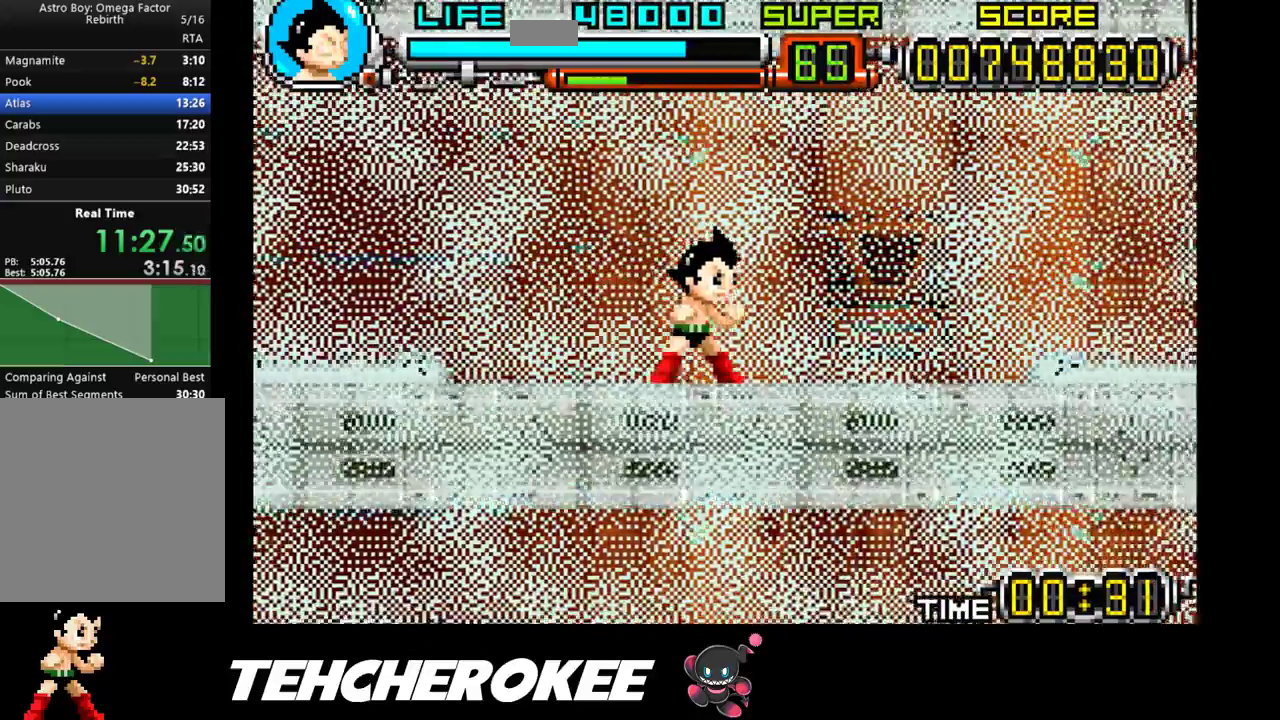
{"buttons": ["DPAD_RIGHT"], "events": [[350, "DPAD_RIGHT", "down"]]}
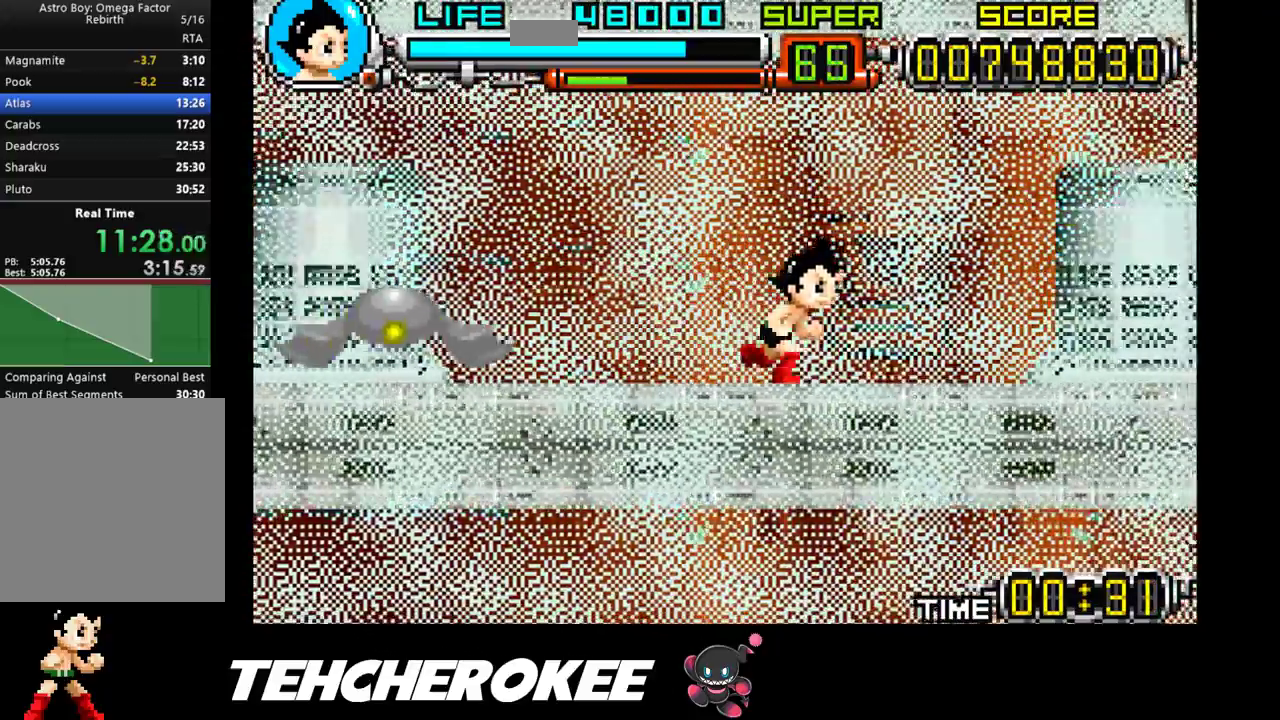
{"buttons": ["X", "DPAD_LEFT"], "events": [[33, "DPAD_RIGHT", "up"], [83, "DPAD_LEFT", "down"], [433, "X", "down"]]}
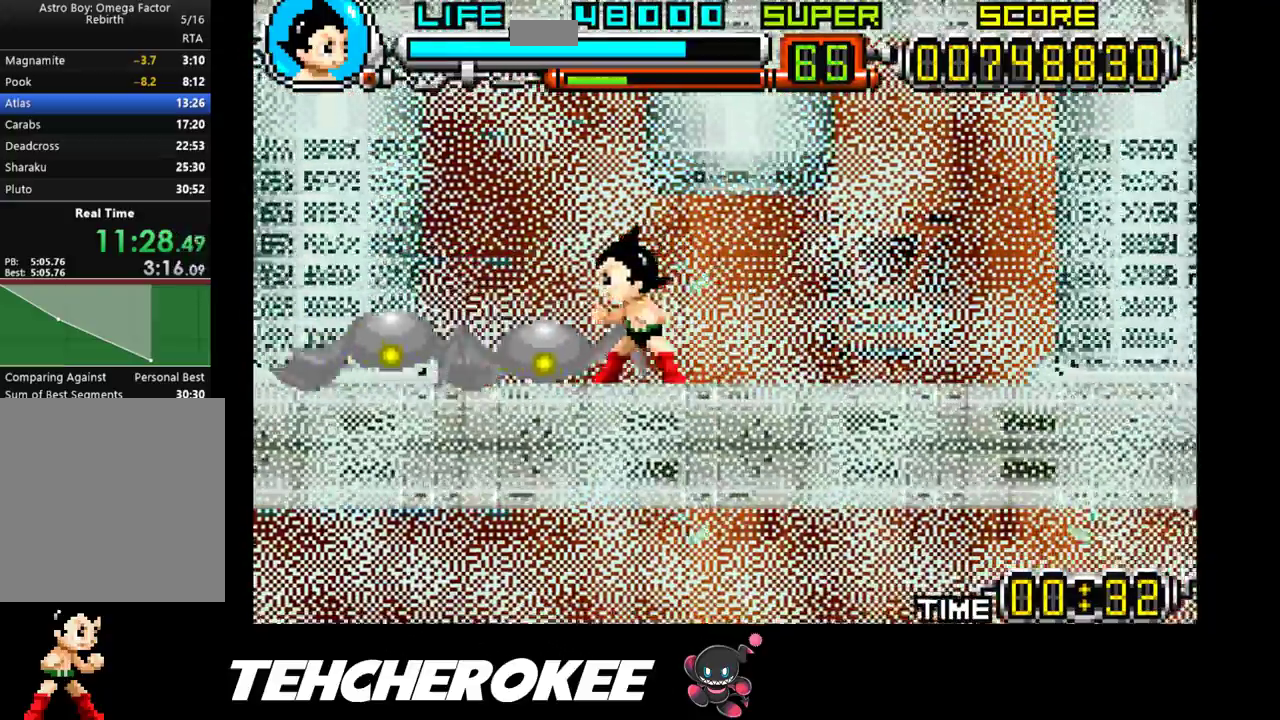
{"buttons": ["DPAD_LEFT"], "events": [[50, "X", "up"], [83, "X", "down"], [167, "X", "up"], [200, "X", "down"], [300, "X", "up"], [317, "X", "down"], [400, "X", "up"], [433, "X", "down"], [500, "X", "up"]]}
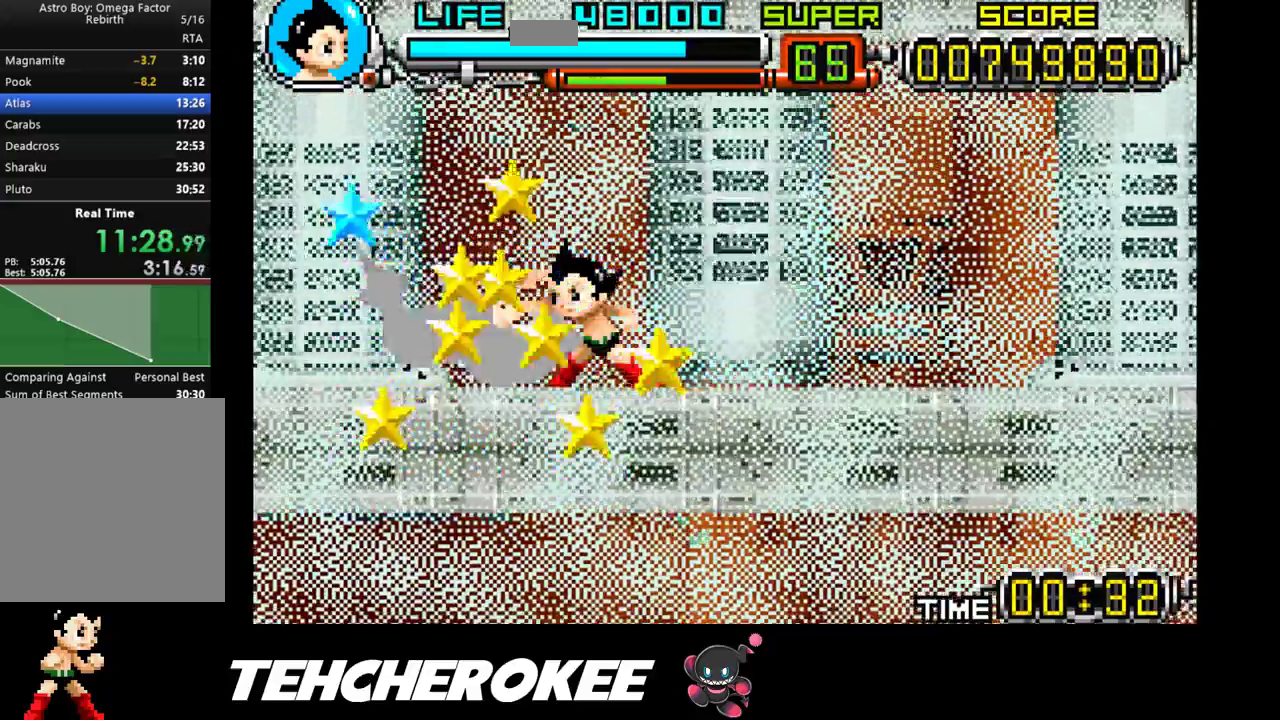
{"buttons": [], "events": [[33, "DPAD_LEFT", "up"], [50, "X", "down"], [117, "X", "up"], [167, "X", "down"], [233, "X", "up"], [267, "X", "down"], [350, "X", "up"], [400, "X", "down"], [467, "X", "up"]]}
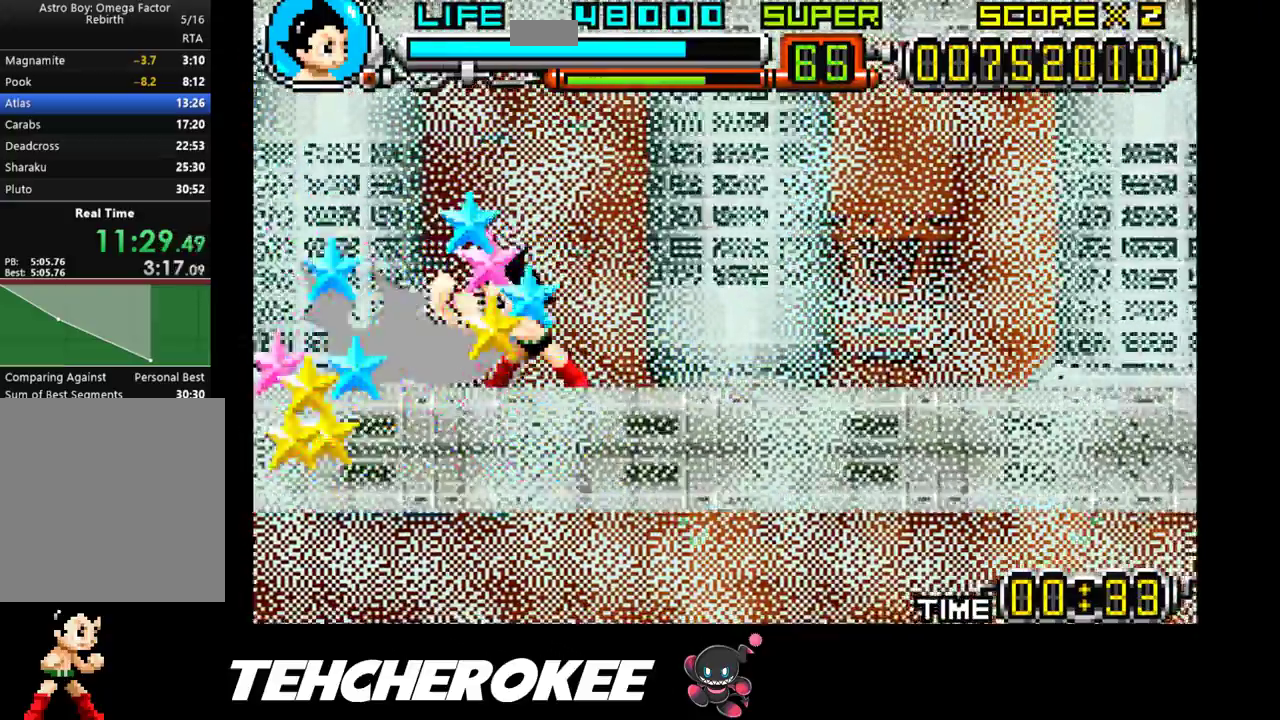
{"buttons": ["X"], "events": [[17, "X", "down"], [83, "X", "up"], [133, "X", "down"], [233, "X", "up"], [267, "X", "down"], [333, "X", "up"], [383, "X", "down"], [467, "X", "up"], [500, "X", "down"]]}
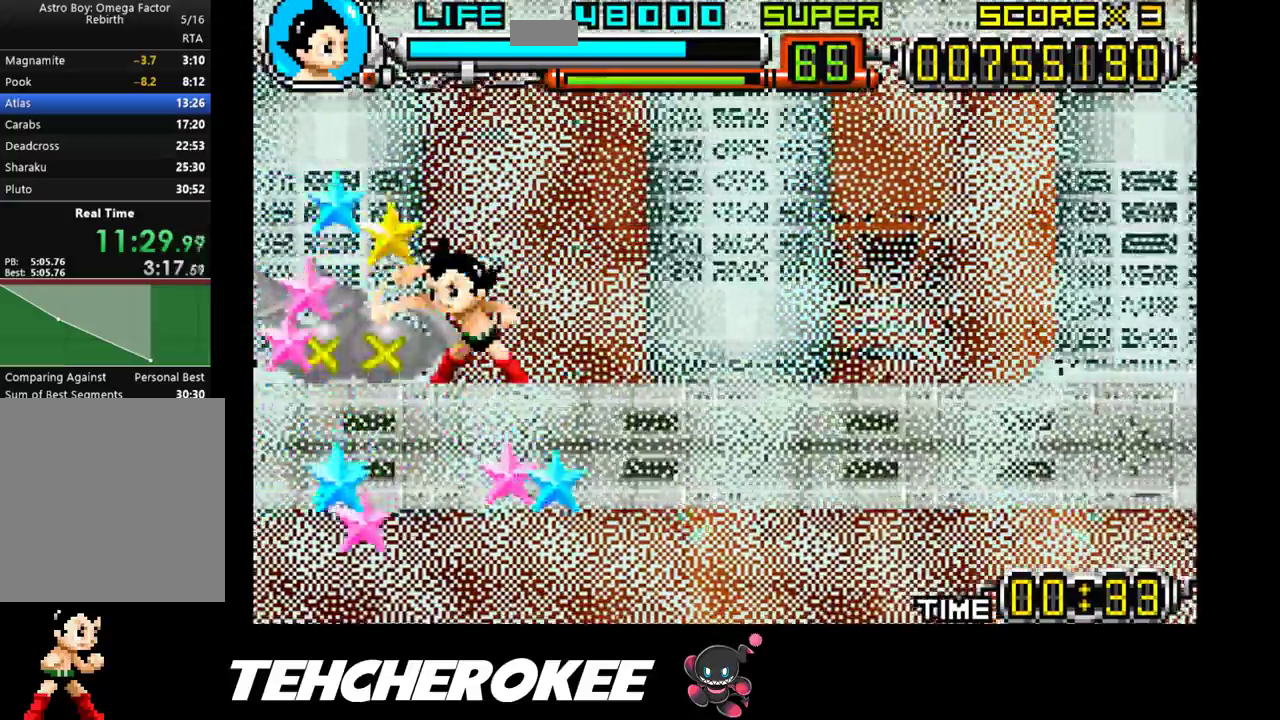
{"buttons": ["DPAD_RIGHT"], "events": [[83, "X", "up"], [450, "DPAD_RIGHT", "down"]]}
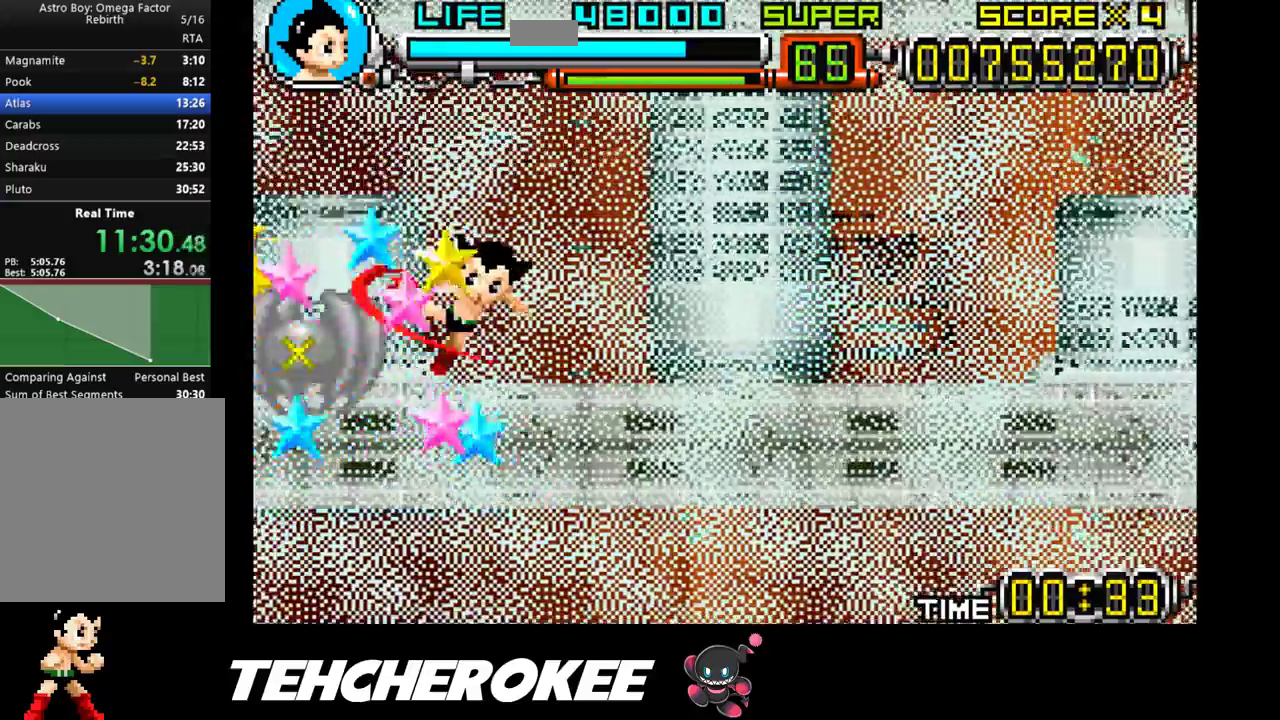
{"buttons": ["DPAD_RIGHT"], "events": []}
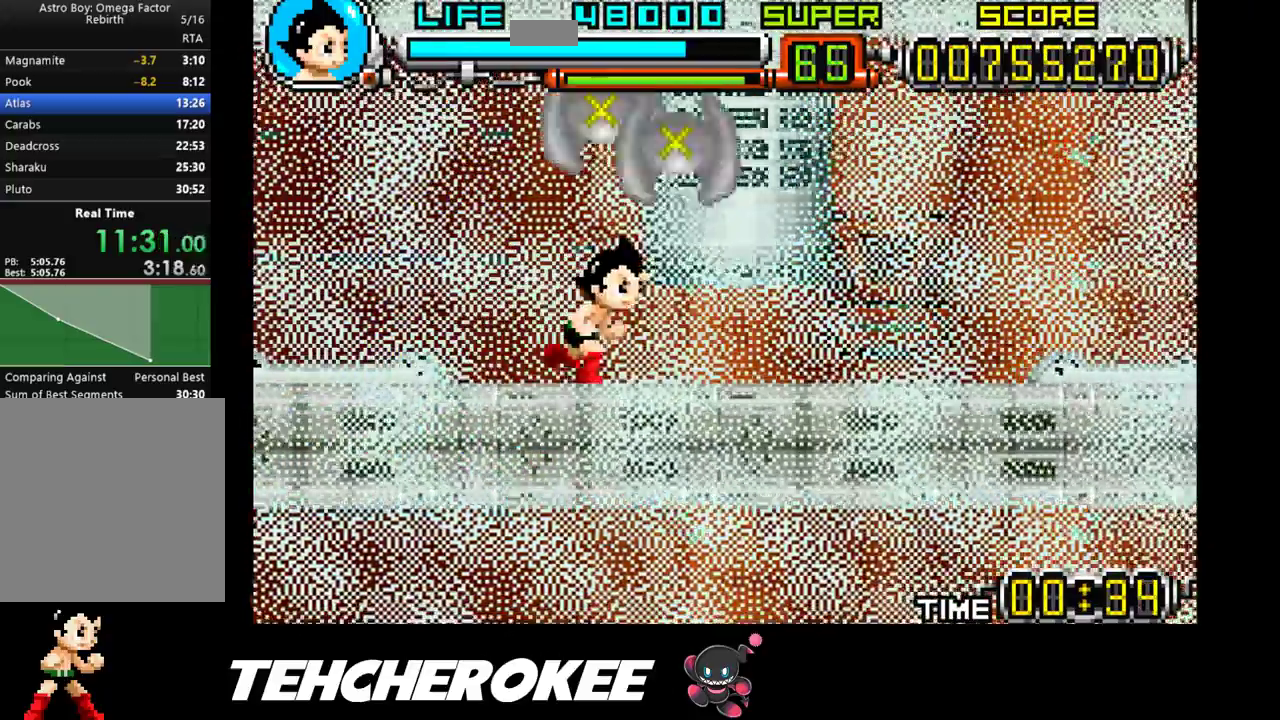
{"buttons": [], "events": [[33, "DPAD_RIGHT", "up"]]}
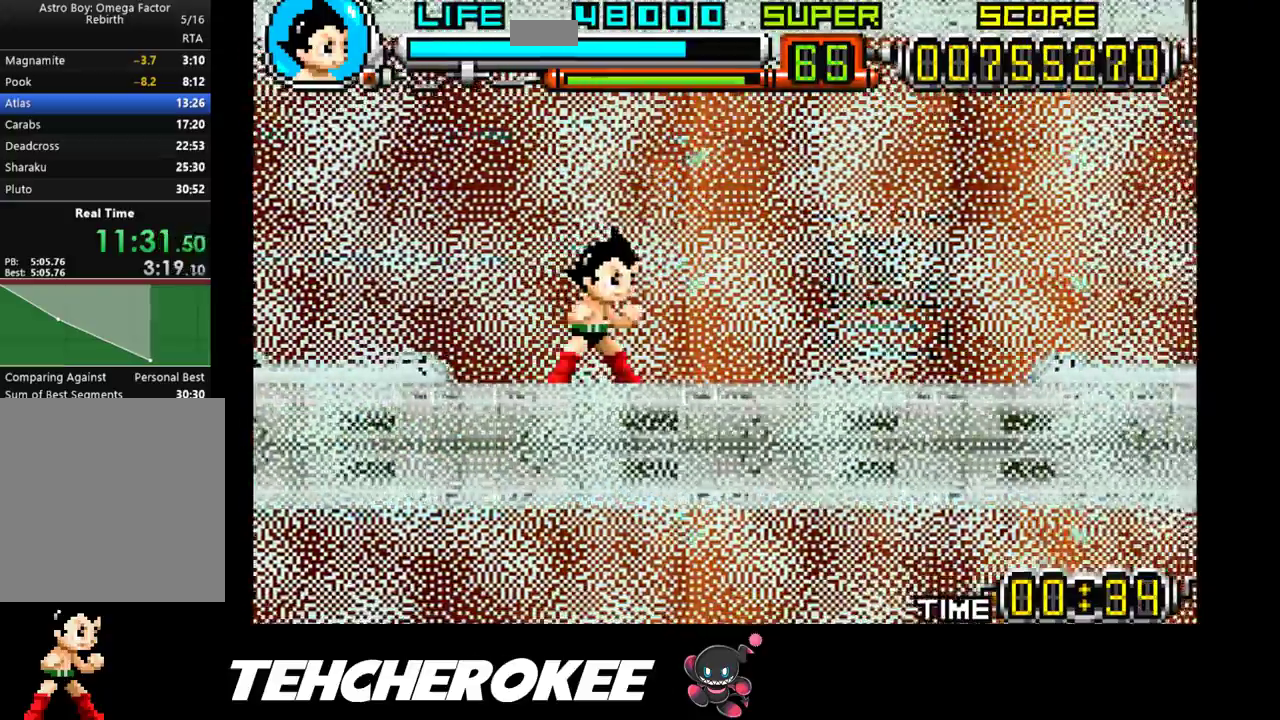
{"buttons": ["X", "DPAD_LEFT"], "events": [[417, "DPAD_LEFT", "down"], [483, "X", "down"]]}
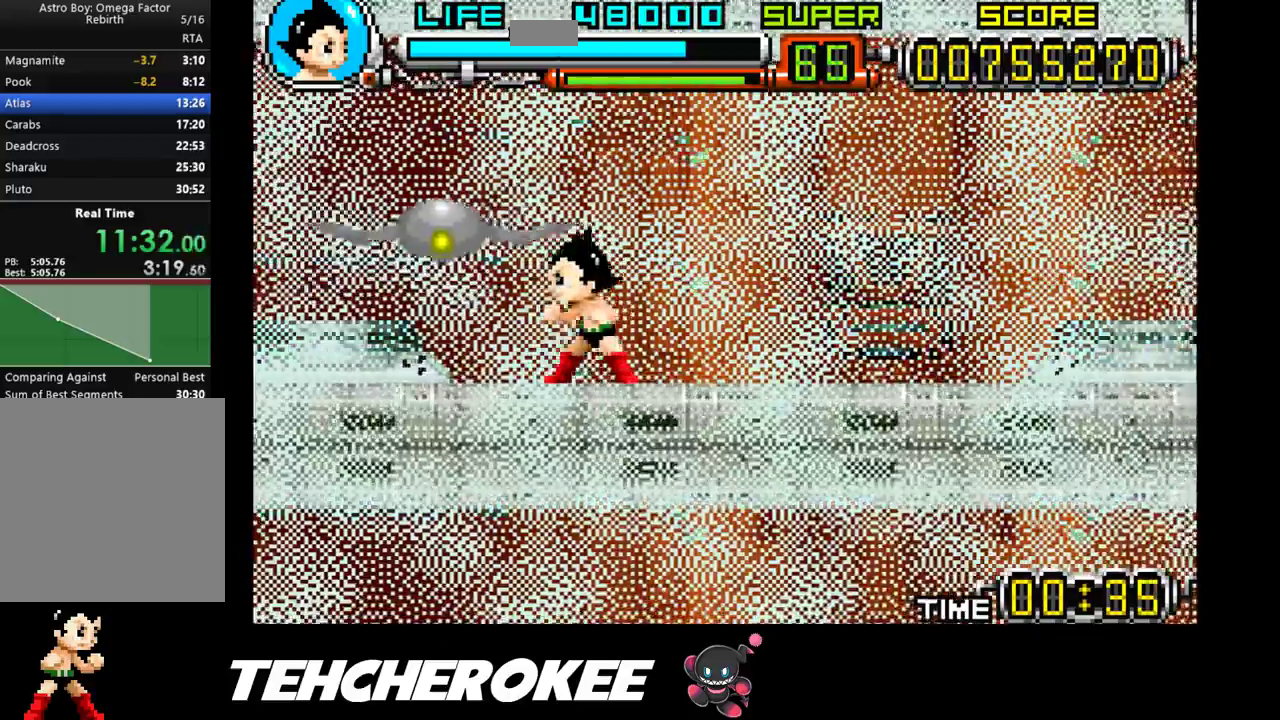
{"buttons": [], "events": [[50, "X", "up"], [67, "DPAD_LEFT", "up"], [117, "X", "down"], [200, "X", "up"], [250, "X", "down"], [317, "X", "up"], [367, "X", "down"], [450, "X", "up"]]}
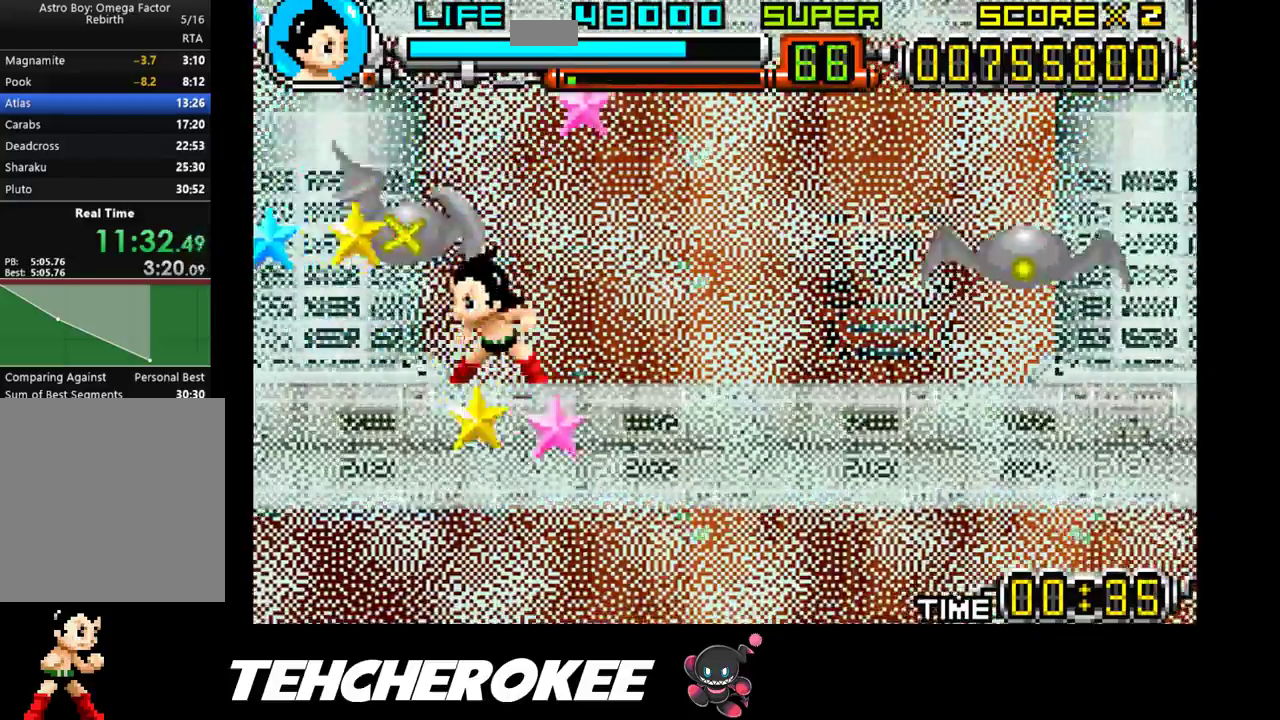
{"buttons": ["X"], "events": [[17, "X", "down"], [100, "X", "up"], [150, "X", "down"], [233, "X", "up"], [267, "X", "down"], [333, "X", "up"], [383, "X", "down"], [450, "X", "up"], [500, "X", "down"]]}
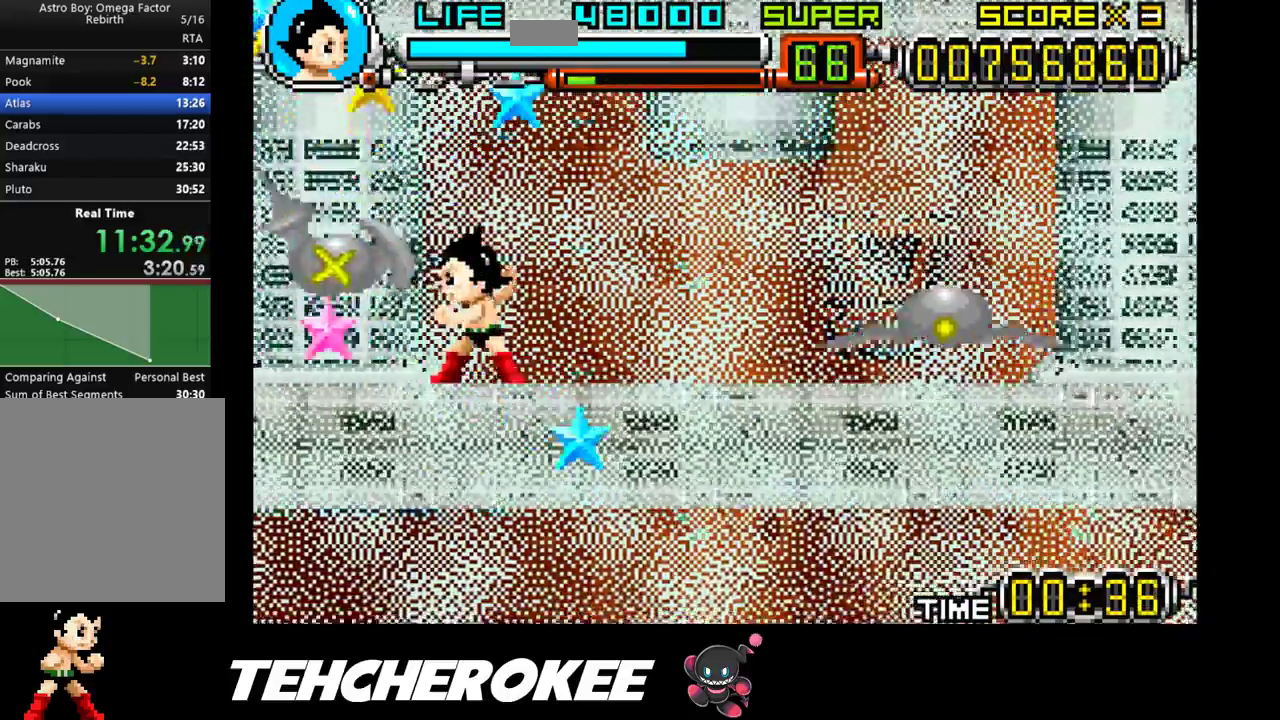
{"buttons": [], "events": [[67, "X", "up"], [133, "X", "down"], [217, "X", "up"], [233, "X", "down"], [333, "X", "up"]]}
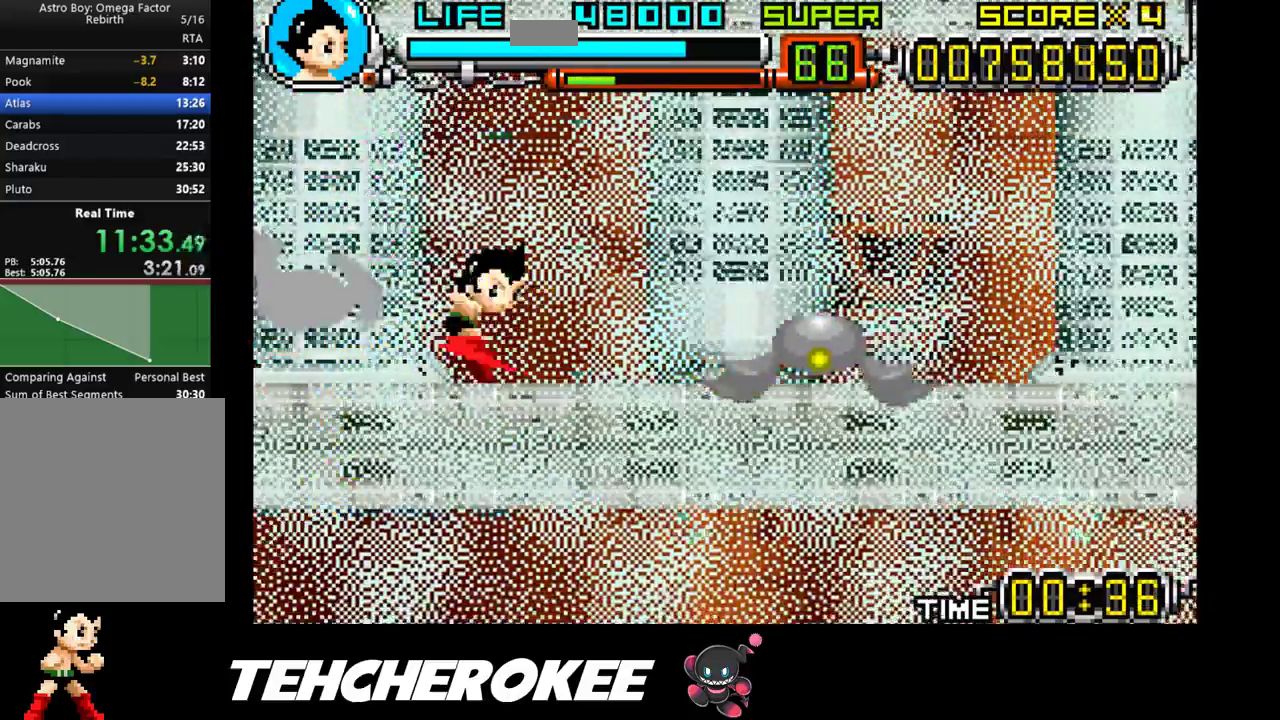
{"buttons": ["DPAD_RIGHT"], "events": [[350, "DPAD_RIGHT", "down"]]}
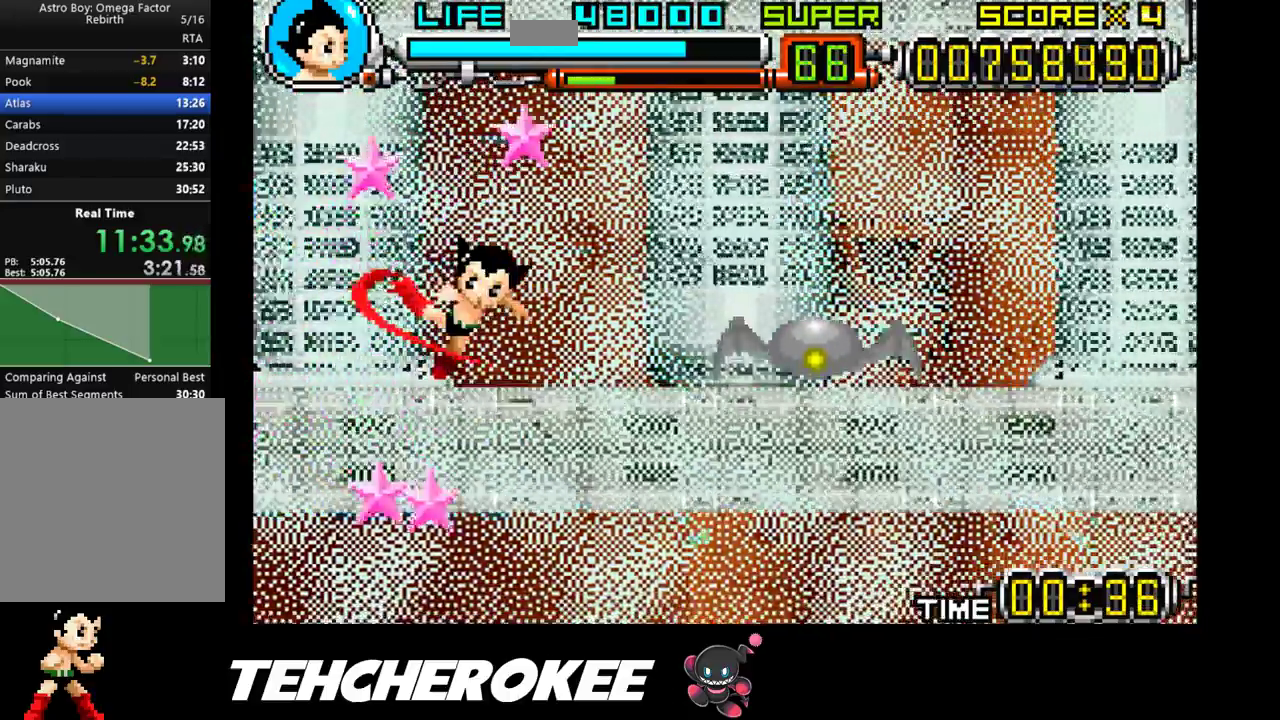
{"buttons": ["DPAD_RIGHT"], "events": [[383, "X", "down"], [450, "X", "up"]]}
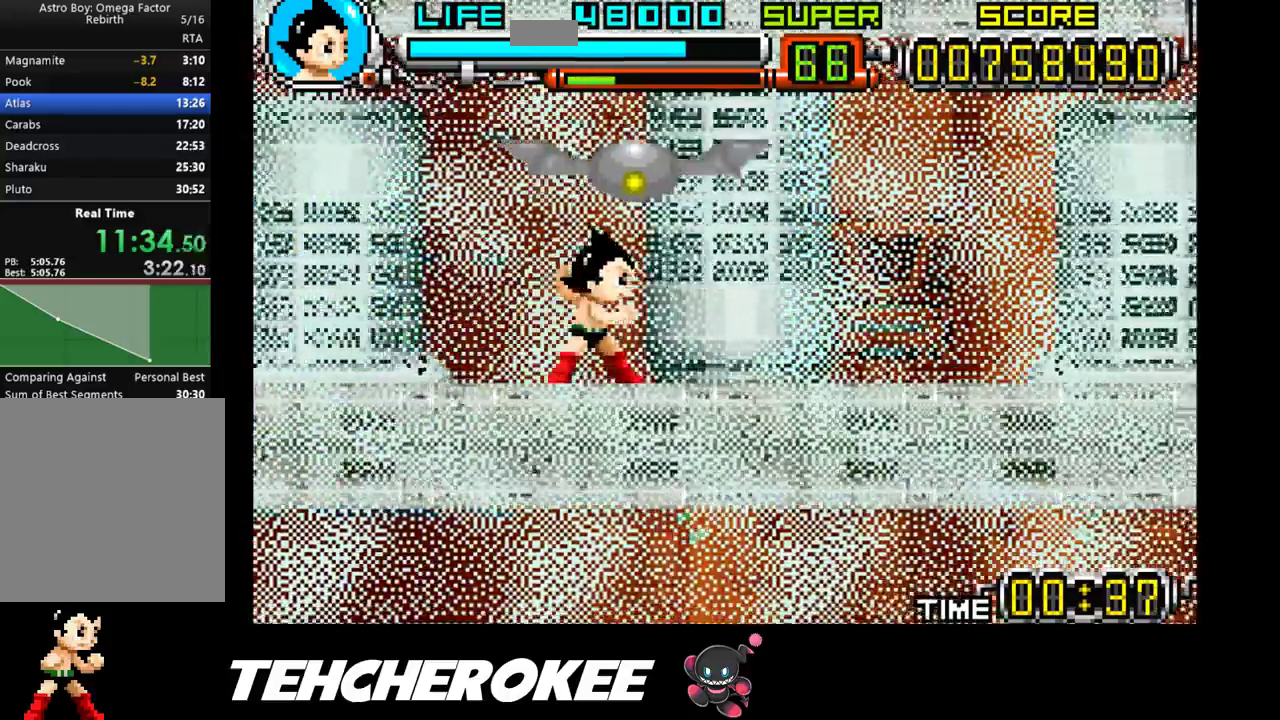
{"buttons": ["X"], "events": [[17, "X", "down"], [117, "X", "up"], [167, "X", "down"], [183, "DPAD_RIGHT", "up"], [233, "X", "up"], [467, "X", "down"]]}
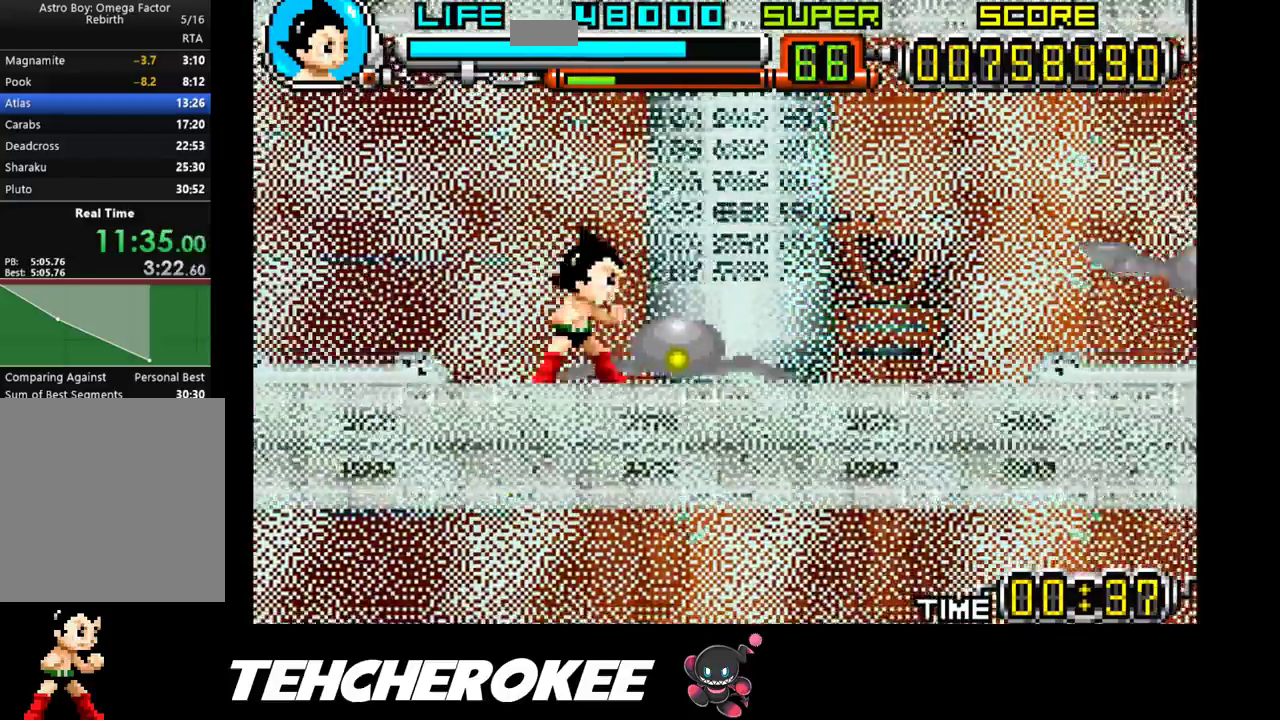
{"buttons": ["X", "DPAD_RIGHT"], "events": [[33, "DPAD_RIGHT", "down"], [33, "X", "up"], [83, "X", "down"], [183, "X", "up"], [217, "X", "down"], [283, "X", "up"], [333, "X", "down"], [400, "X", "up"], [450, "X", "down"]]}
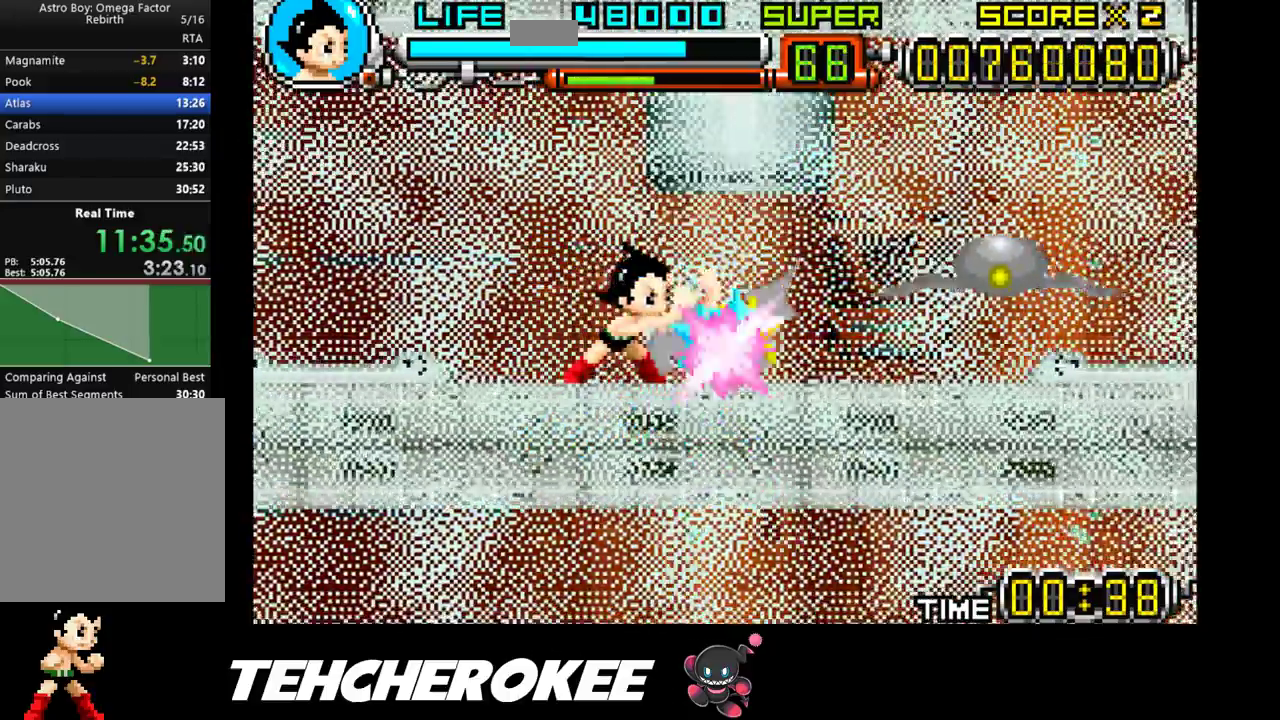
{"buttons": ["X", "DPAD_RIGHT"], "events": [[17, "X", "up"], [67, "X", "down"], [150, "X", "up"], [183, "X", "down"], [250, "X", "up"], [317, "X", "down"], [433, "X", "up"], [483, "X", "down"]]}
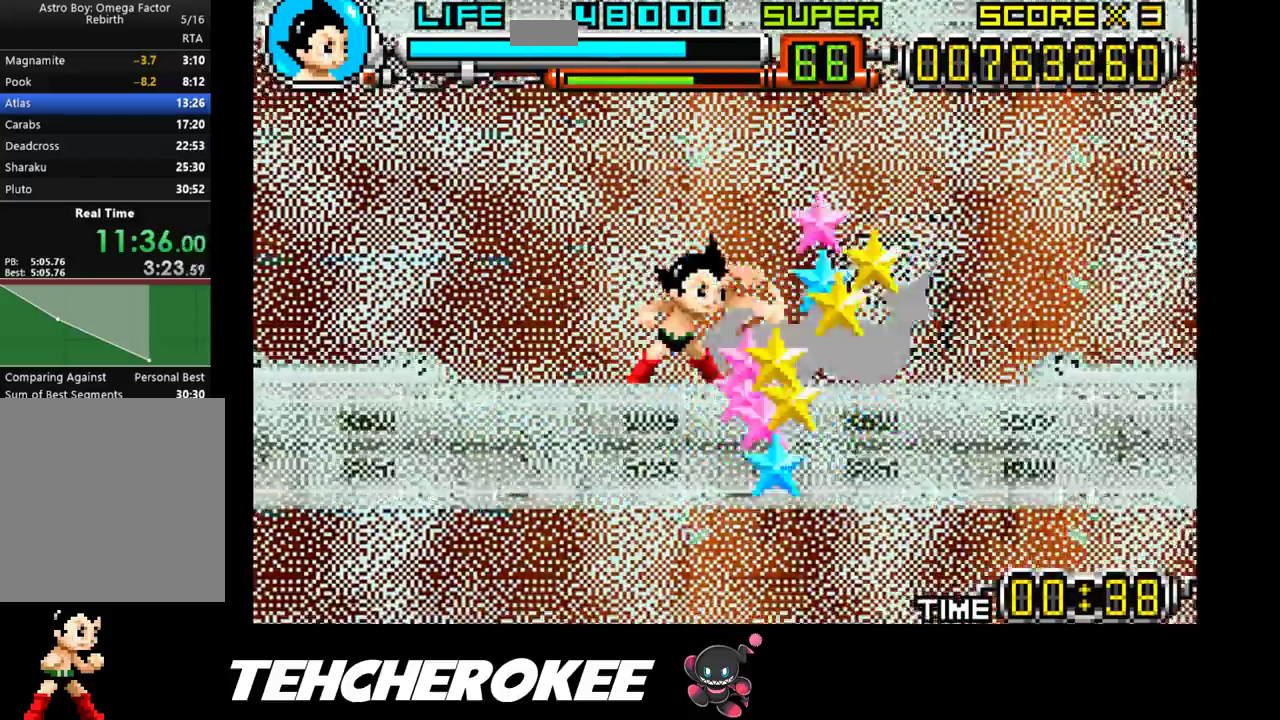
{"buttons": ["DPAD_RIGHT"], "events": [[67, "X", "up"], [133, "X", "down"], [183, "X", "up"], [233, "X", "down"], [333, "X", "up"], [367, "X", "down"], [450, "X", "up"]]}
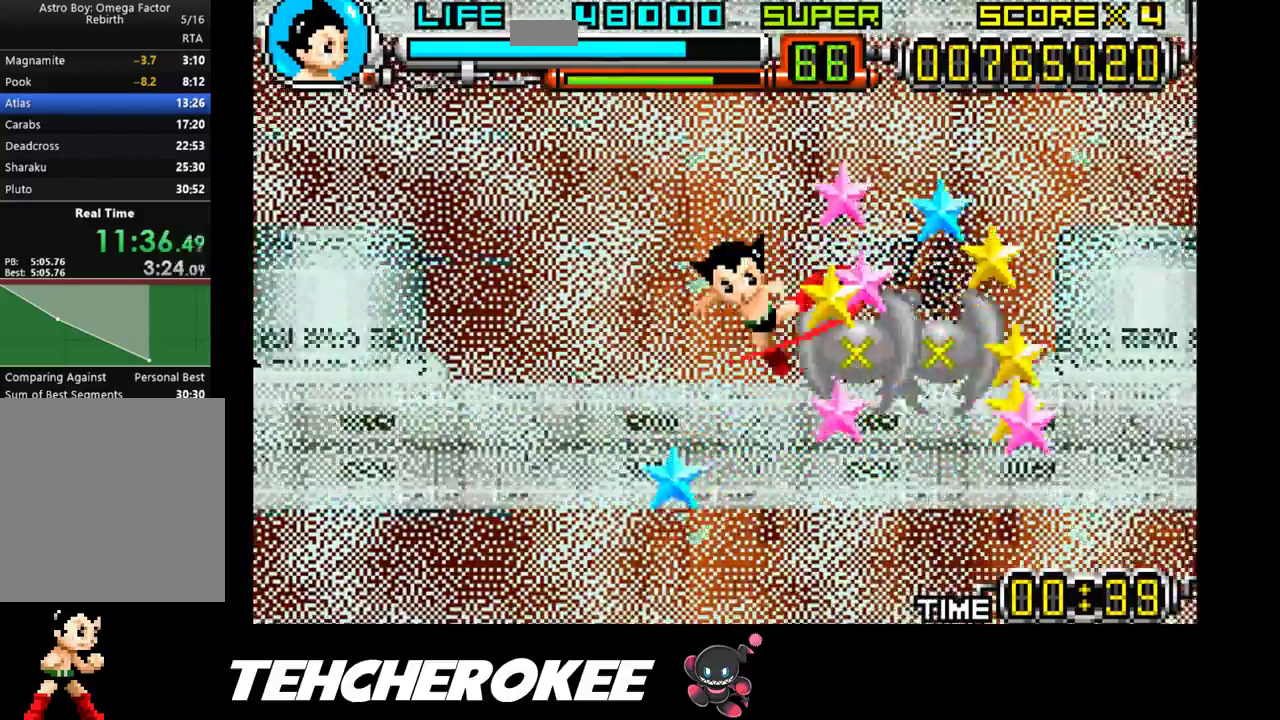
{"buttons": ["X", "DPAD_RIGHT"], "events": [[483, "X", "down"]]}
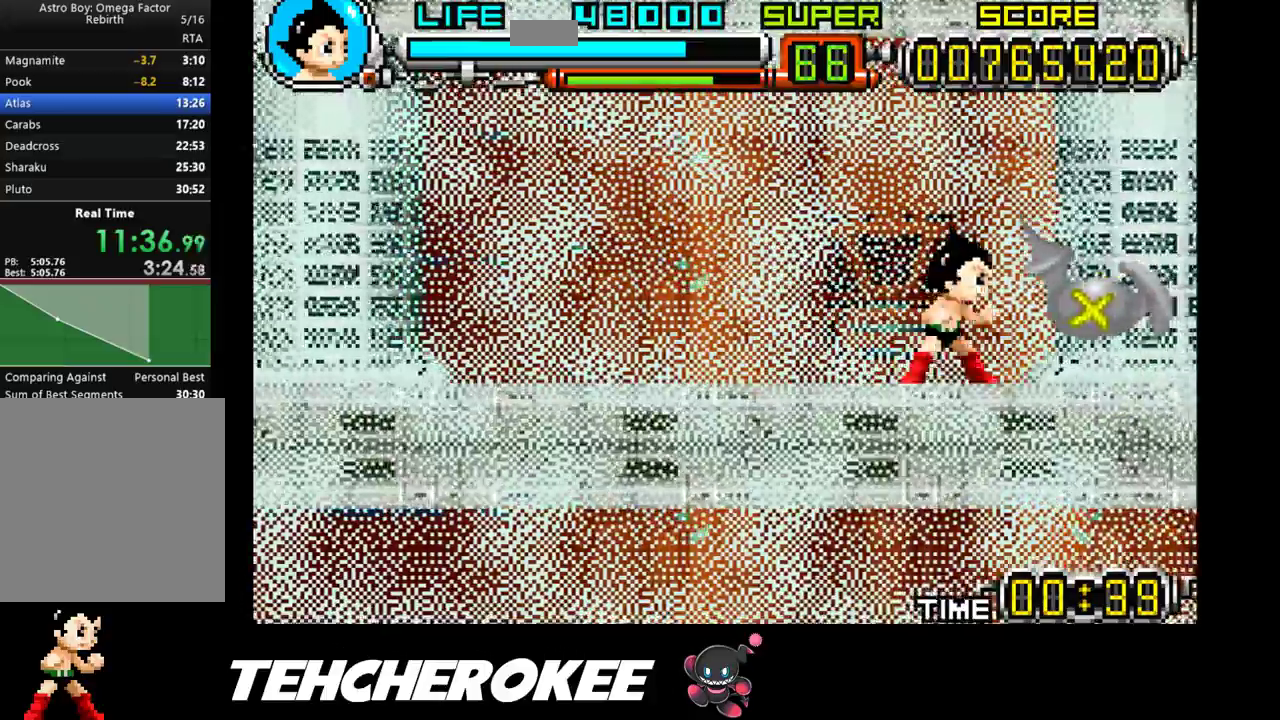
{"buttons": ["X"], "events": [[83, "X", "up"], [117, "X", "down"], [183, "DPAD_RIGHT", "up"], [200, "X", "up"], [233, "X", "down"], [333, "X", "up"], [367, "X", "down"], [450, "X", "up"], [483, "X", "down"]]}
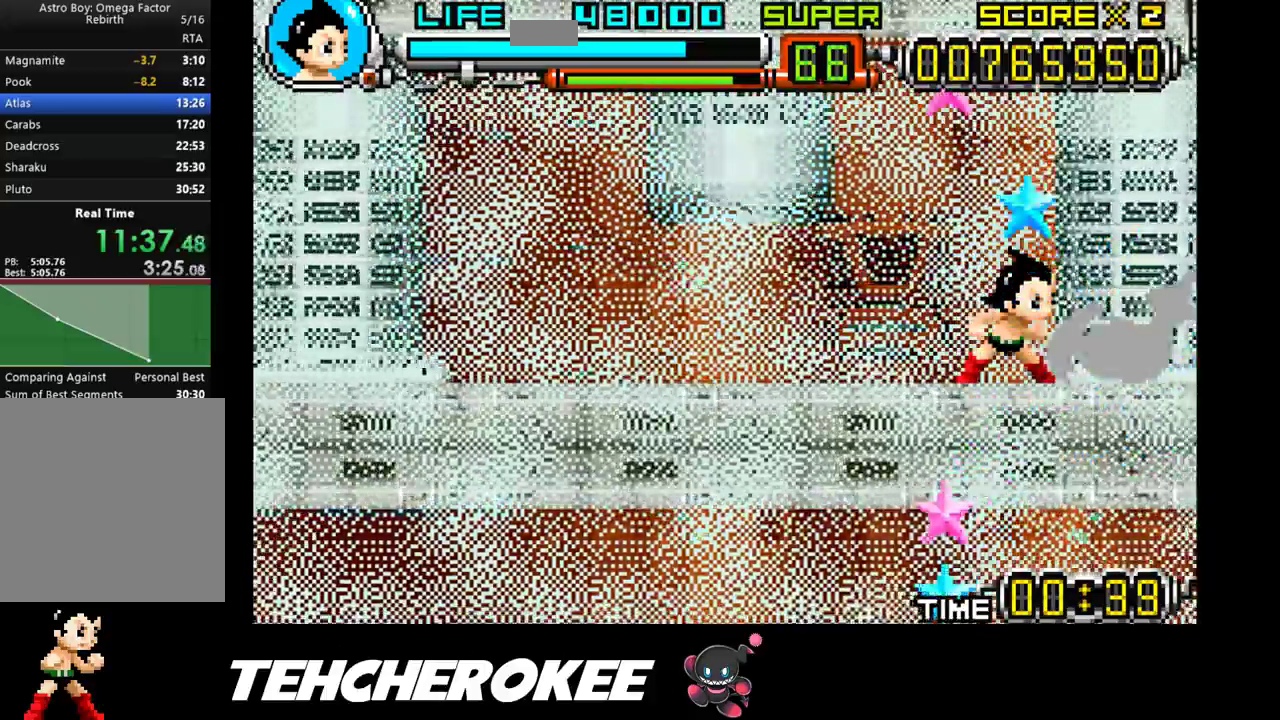
{"buttons": ["DPAD_LEFT"], "events": [[50, "X", "up"], [383, "DPAD_LEFT", "down"]]}
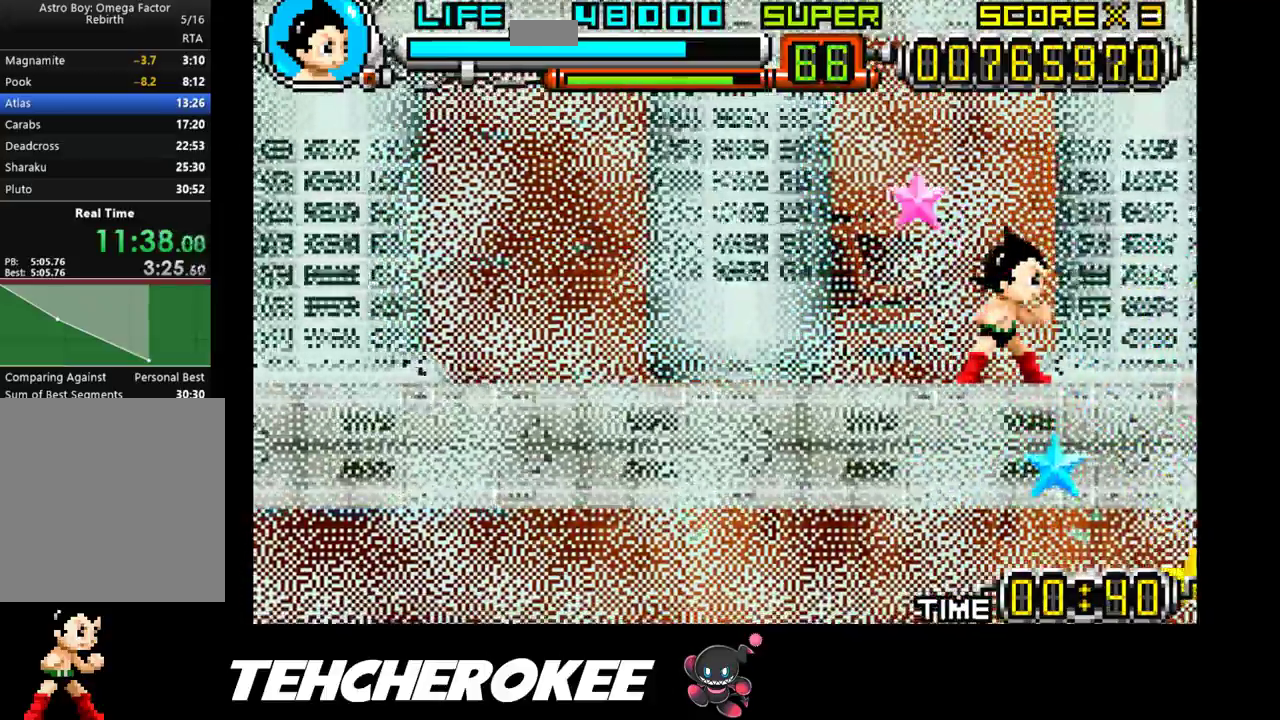
{"buttons": ["DPAD_LEFT"], "events": []}
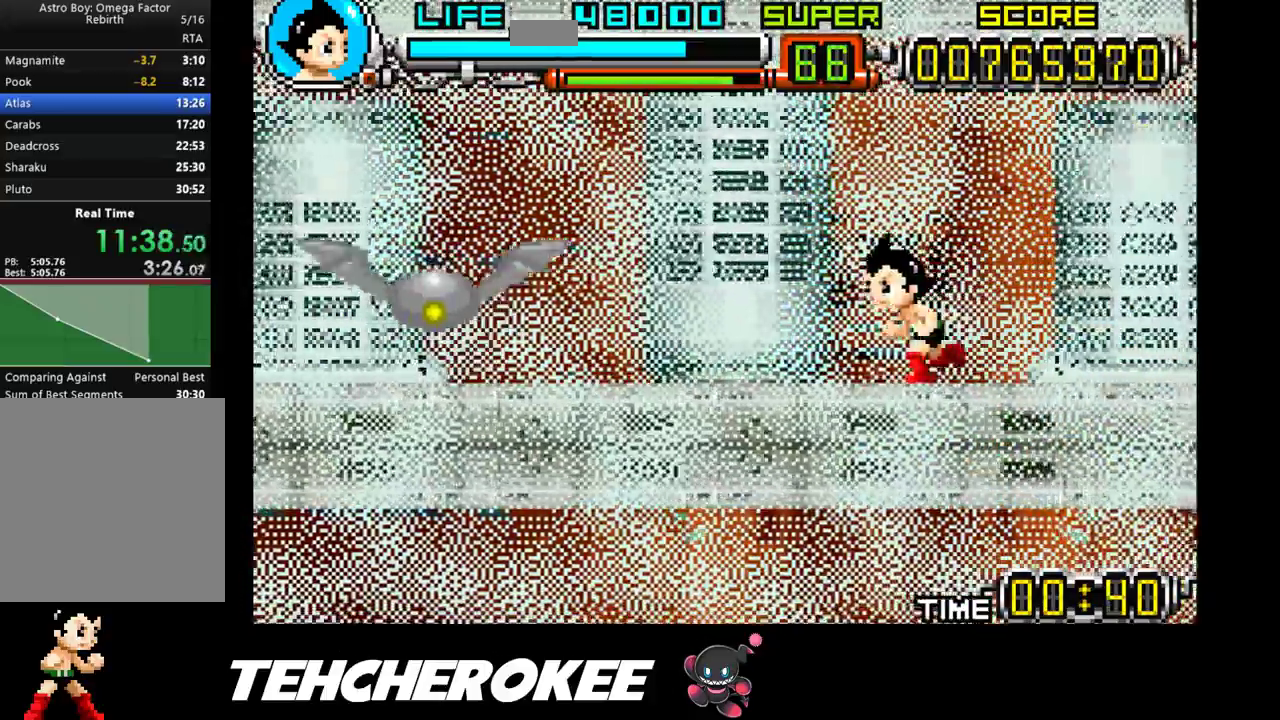
{"buttons": [], "events": [[383, "DPAD_LEFT", "up"]]}
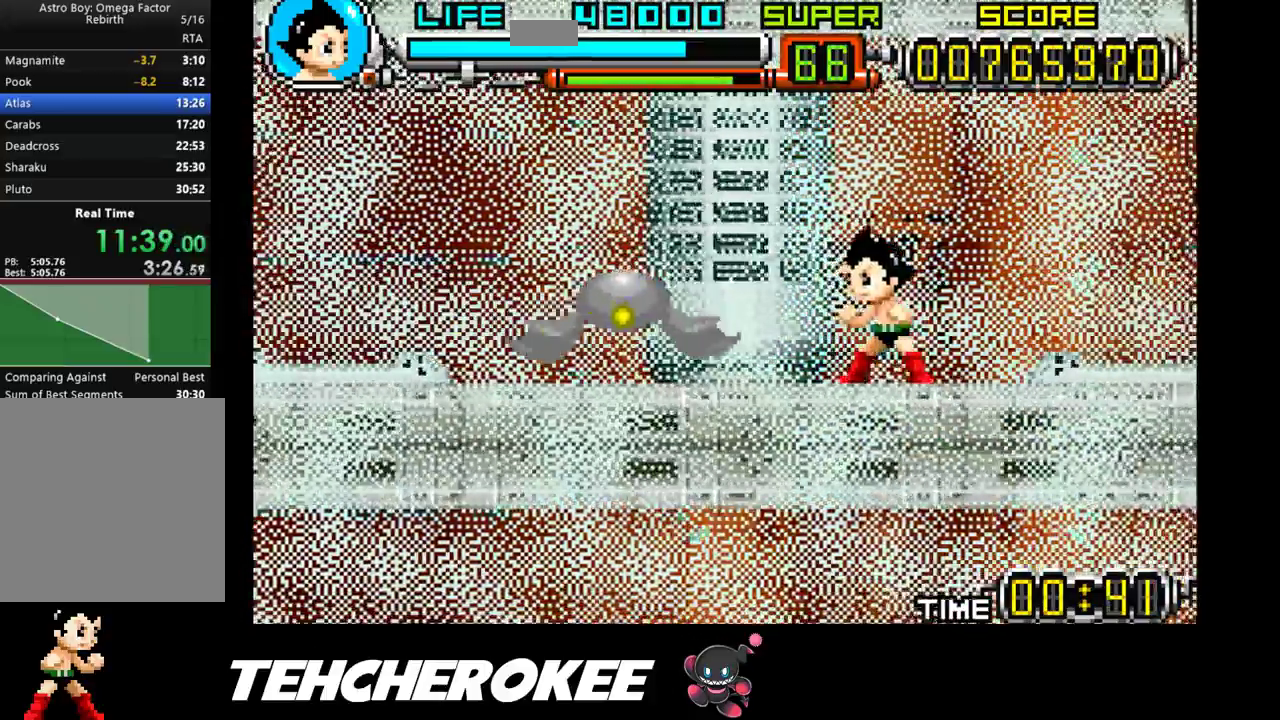
{"buttons": ["DPAD_LEFT"], "events": [[217, "DPAD_LEFT", "down"], [250, "X", "down"], [350, "X", "up"], [400, "X", "down"], [500, "X", "up"]]}
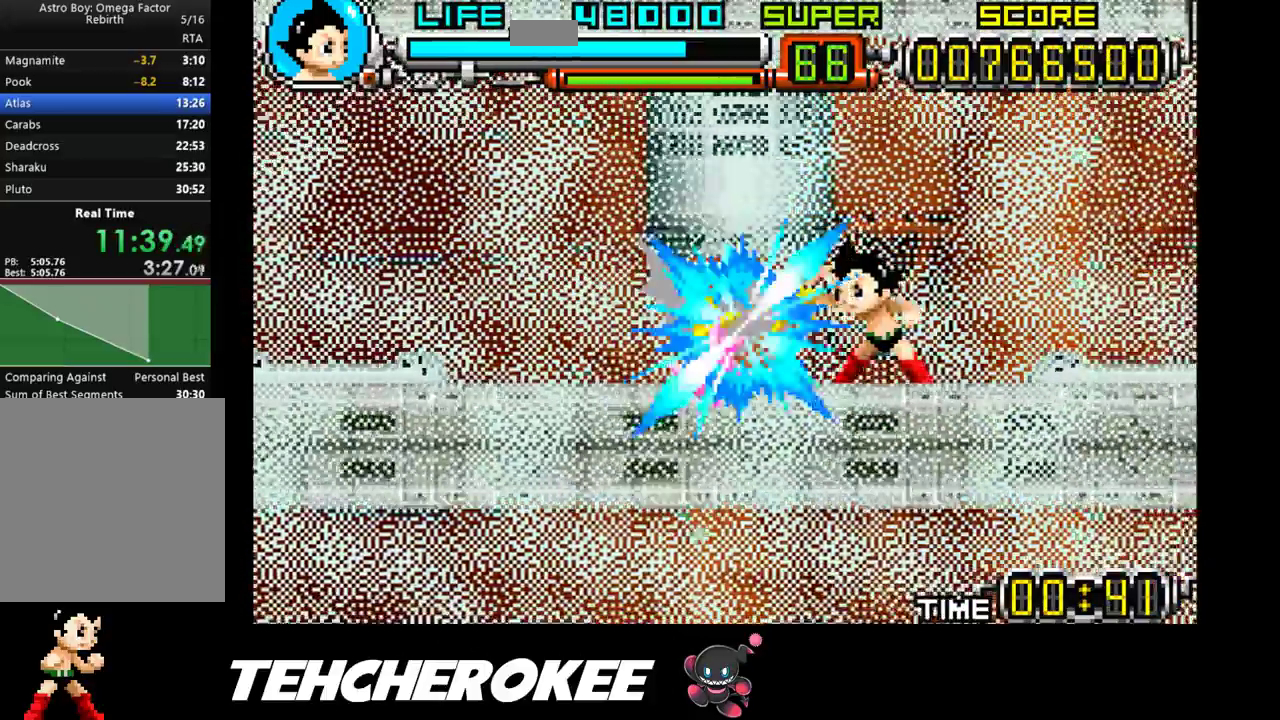
{"buttons": ["X"], "events": [[50, "X", "down"], [133, "X", "up"], [200, "X", "down"], [300, "X", "up"], [317, "DPAD_LEFT", "up"], [350, "X", "down"], [433, "X", "up"], [483, "X", "down"]]}
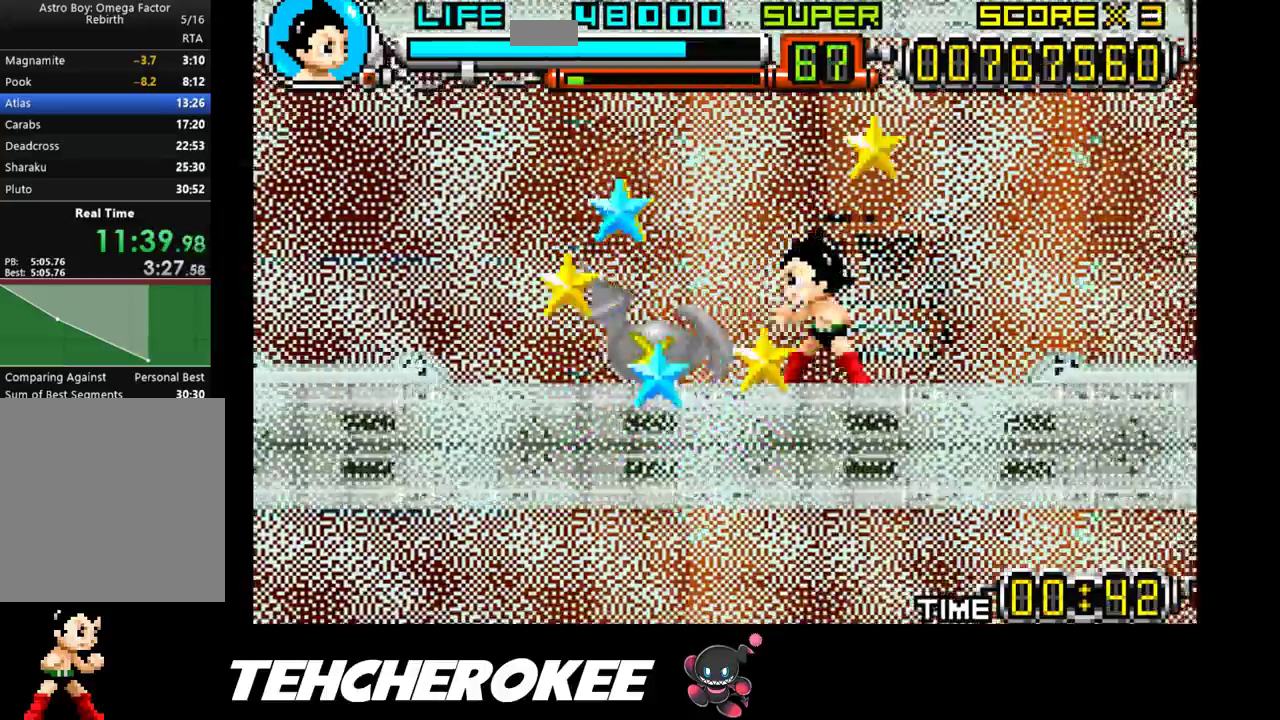
{"buttons": ["DPAD_RIGHT"], "events": [[50, "X", "up"], [83, "X", "down"], [167, "X", "up"], [200, "X", "down"], [283, "X", "up"], [367, "DPAD_RIGHT", "down"]]}
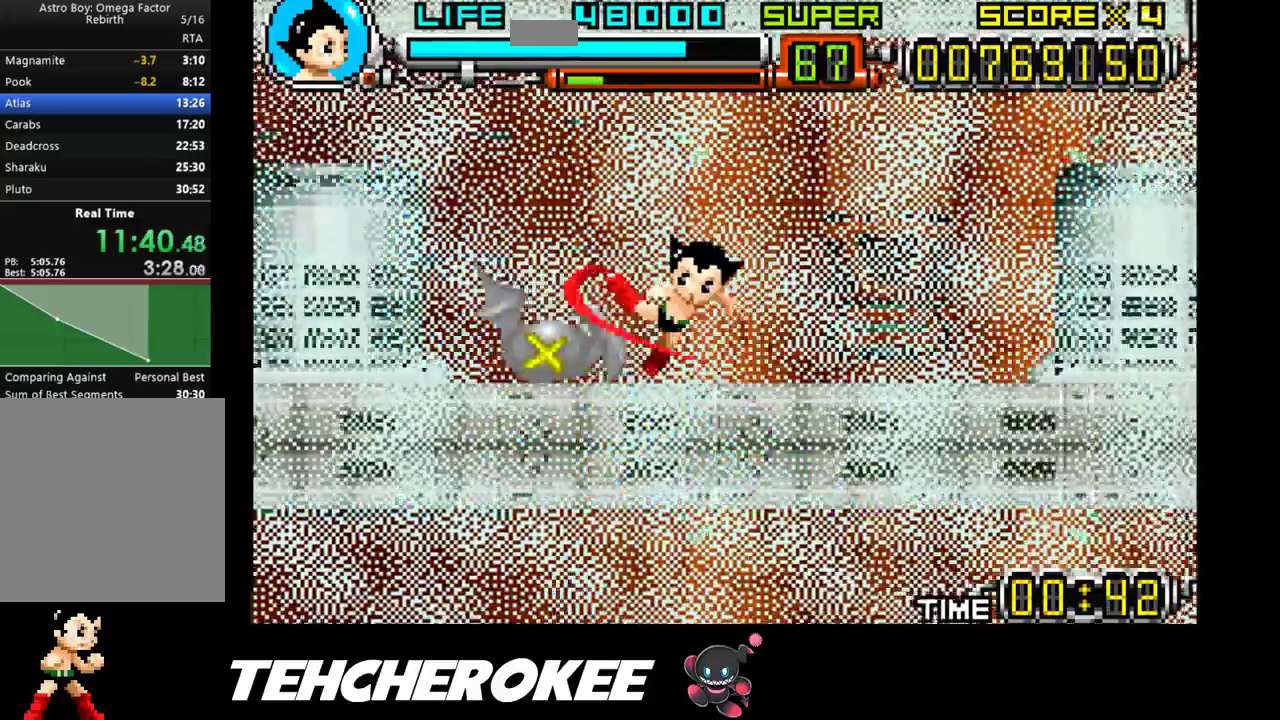
{"buttons": ["DPAD_RIGHT"], "events": []}
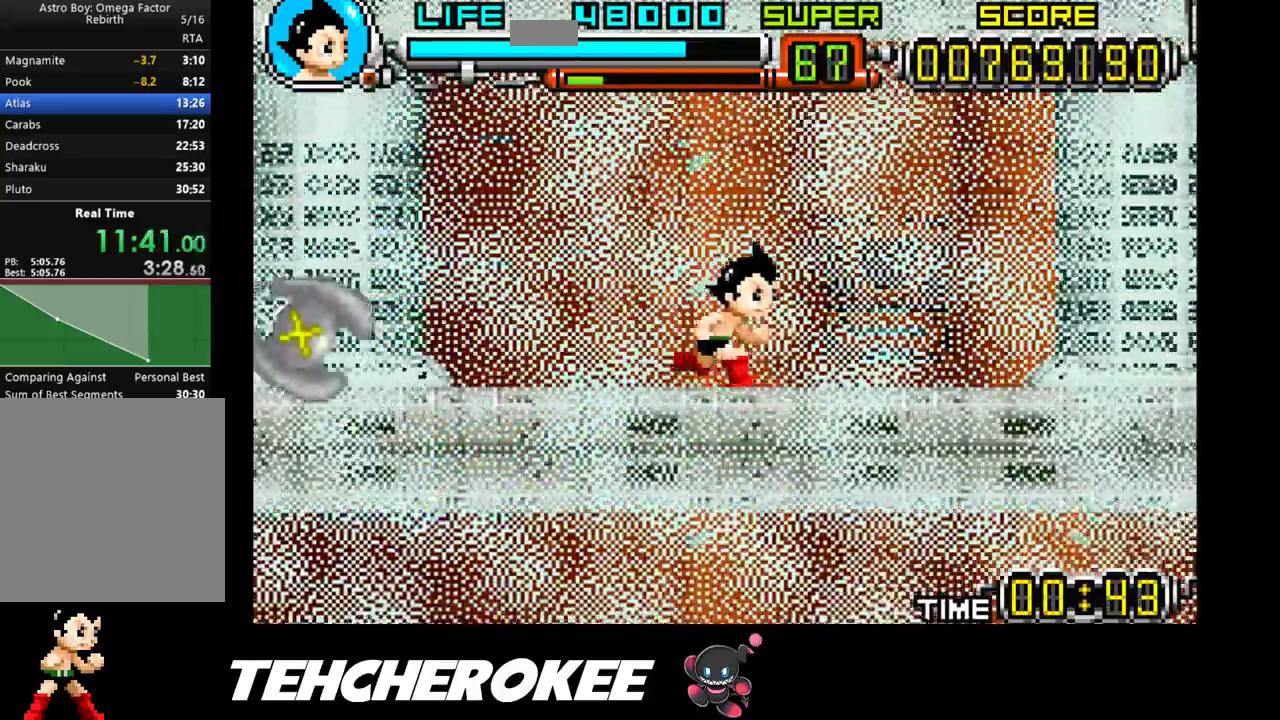
{"buttons": [], "events": [[500, "DPAD_RIGHT", "up"]]}